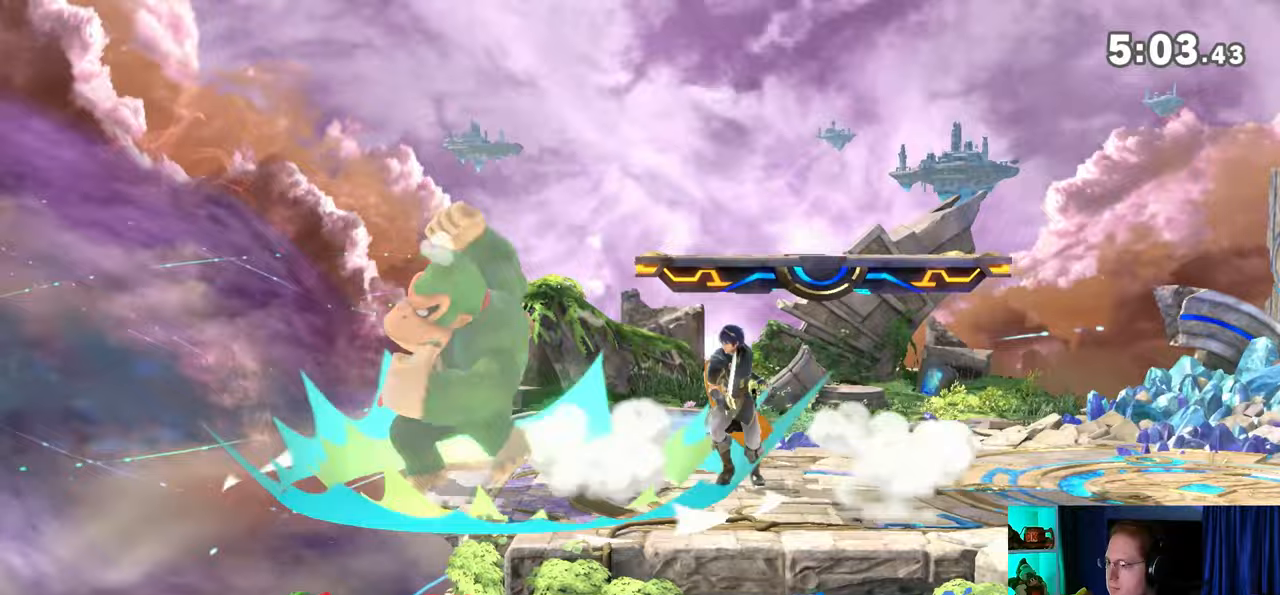
Gameplay with a controller (Nintendo layout); each line is a JSON object with the inputs held at the frame after it. "events" lists button and stick changes between this image and that frame as [ms after this image, input, new state], when the widget could be followed in between. Not read: L3 R3.
{"buttons": ["Y"], "left_stick": "right", "right_stick": "center", "events": [[133, "Y", "down"]]}
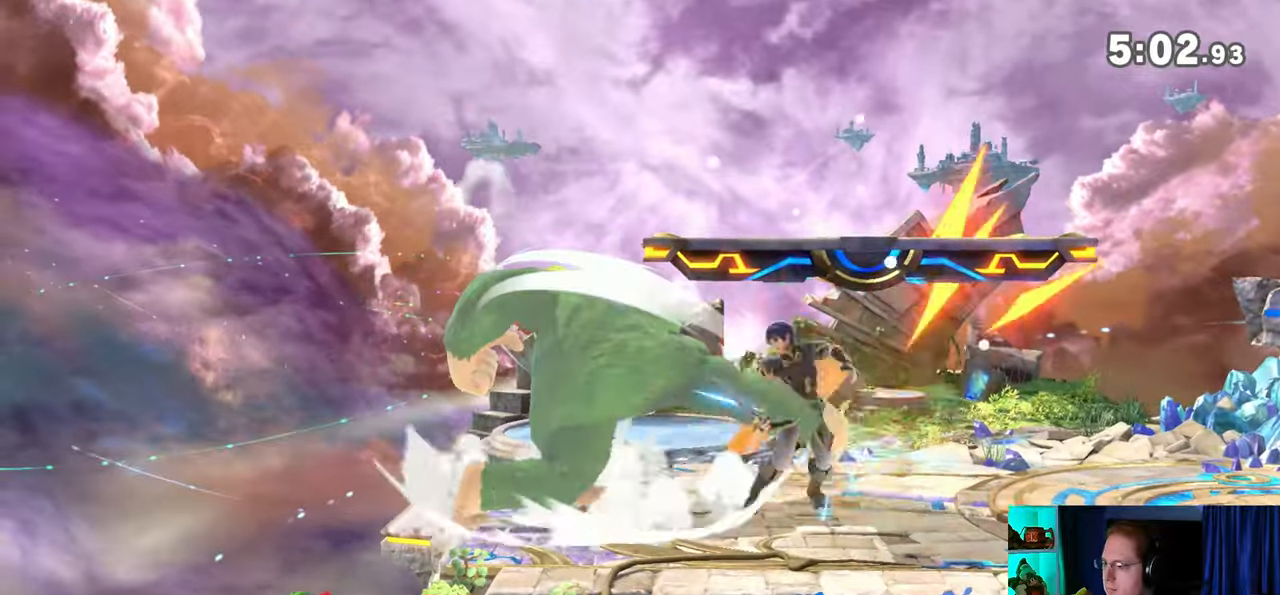
{"buttons": ["Y"], "left_stick": "right", "right_stick": "center", "events": []}
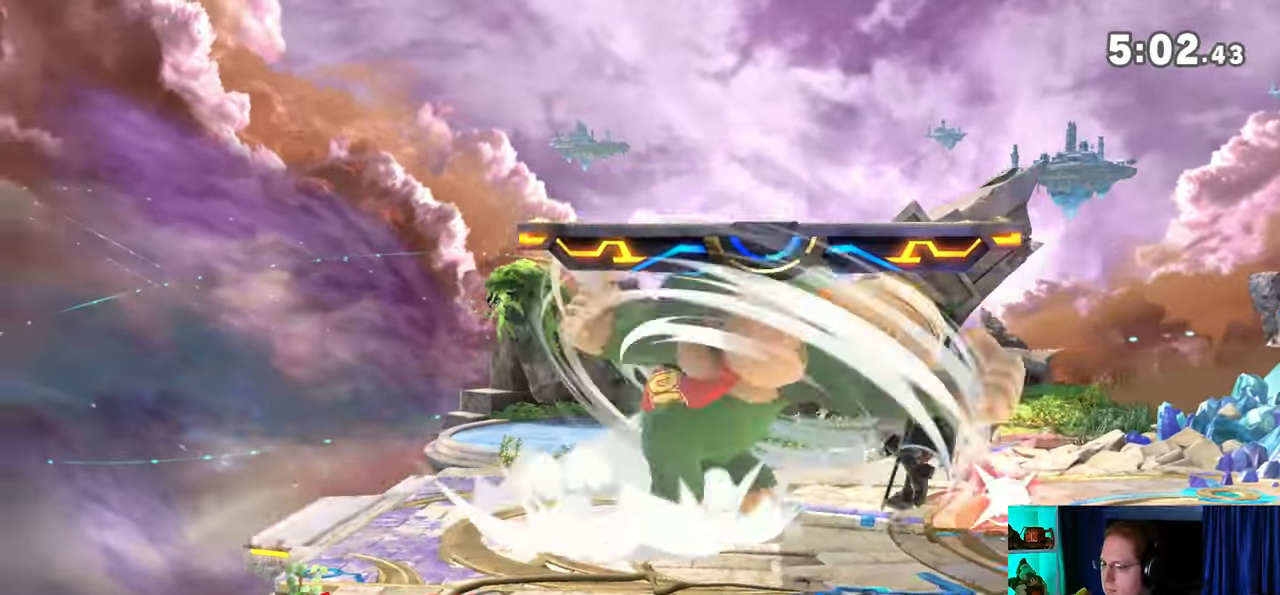
{"buttons": ["Y"], "left_stick": "right", "right_stick": "center", "events": []}
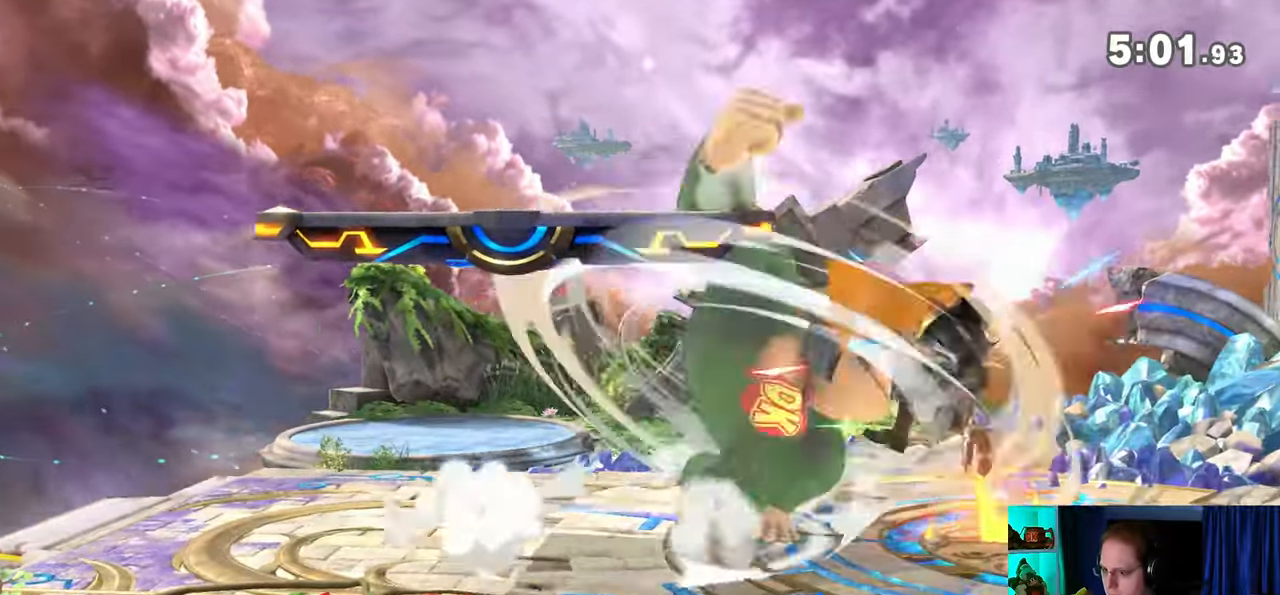
{"buttons": ["Y"], "left_stick": "center", "right_stick": "center", "events": [[17, "Y", "up"], [200, "Y", "down"], [233, "left_stick", "center"]]}
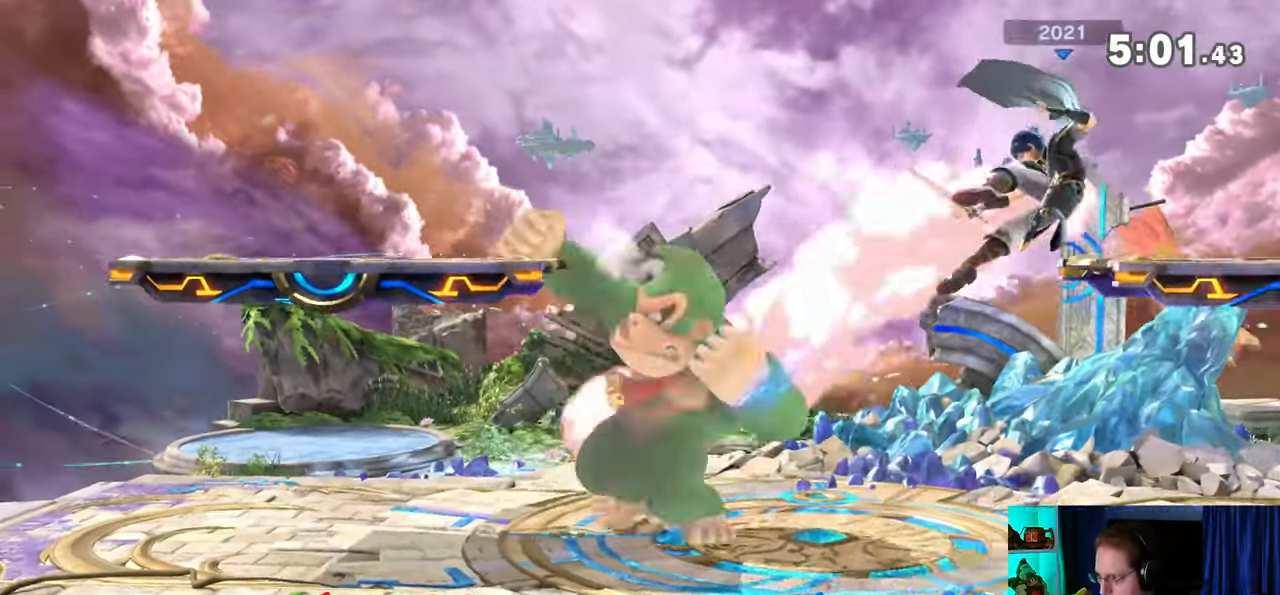
{"buttons": [], "left_stick": "right", "right_stick": "center", "events": [[17, "Y", "up"], [100, "left_stick", "right"]]}
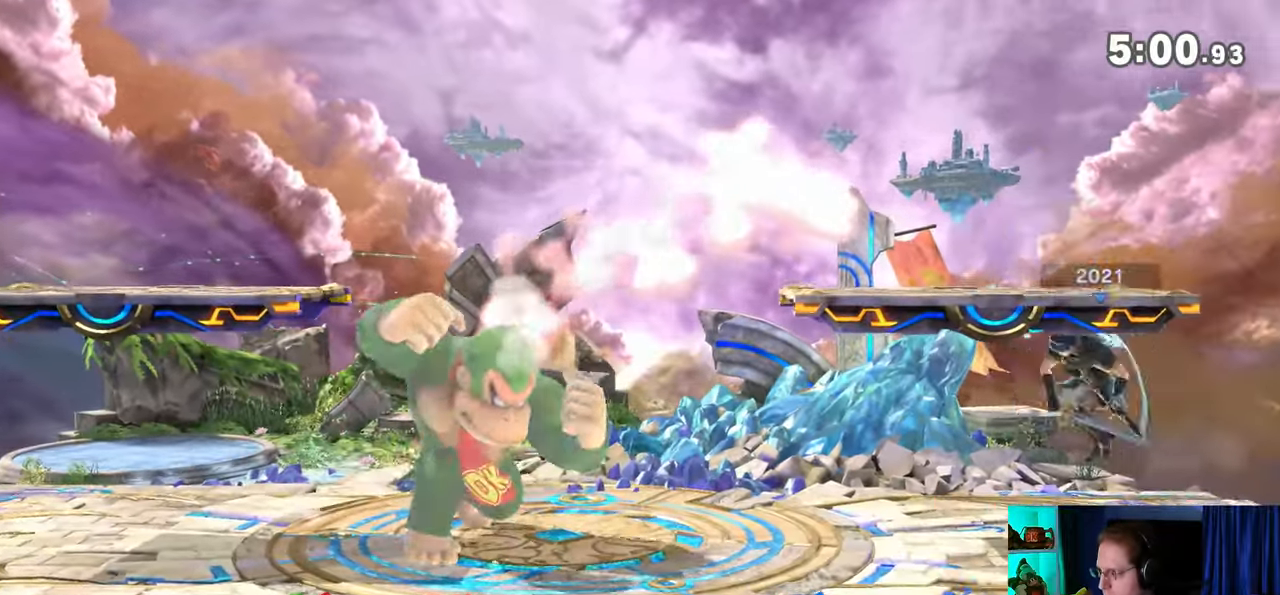
{"buttons": [], "left_stick": "center", "right_stick": "center", "events": [[250, "left_stick", "left"], [417, "left_stick", "center"]]}
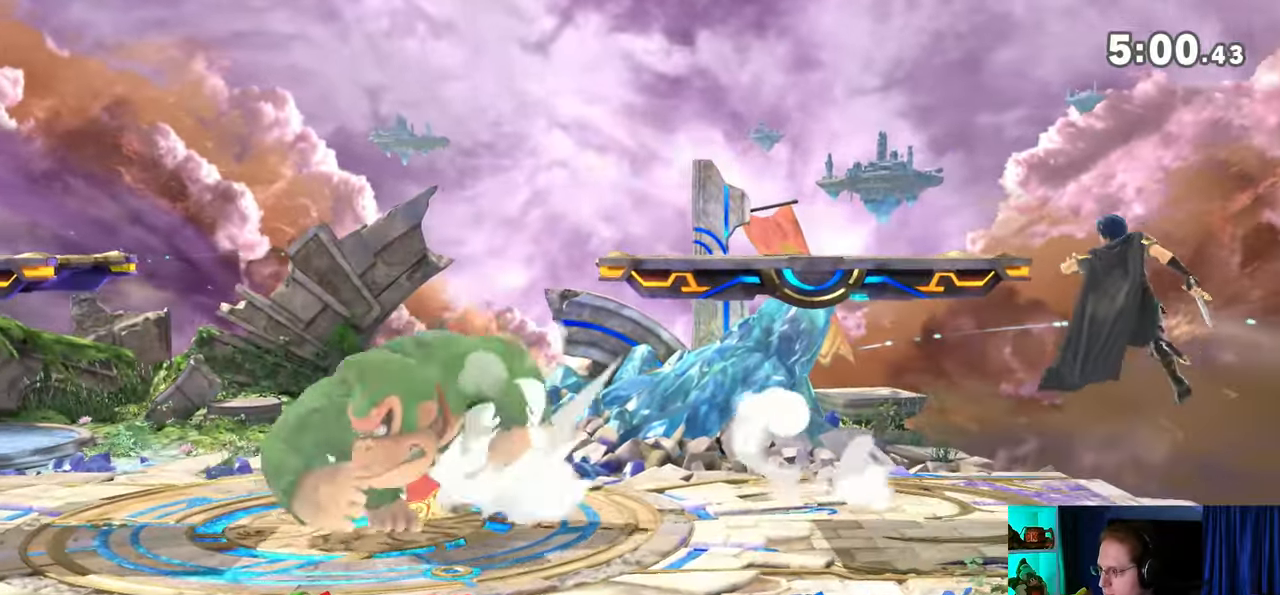
{"buttons": [], "left_stick": "down-right", "right_stick": "center", "events": [[200, "B", "down"], [200, "left_stick", "down-right"], [233, "B", "up"]]}
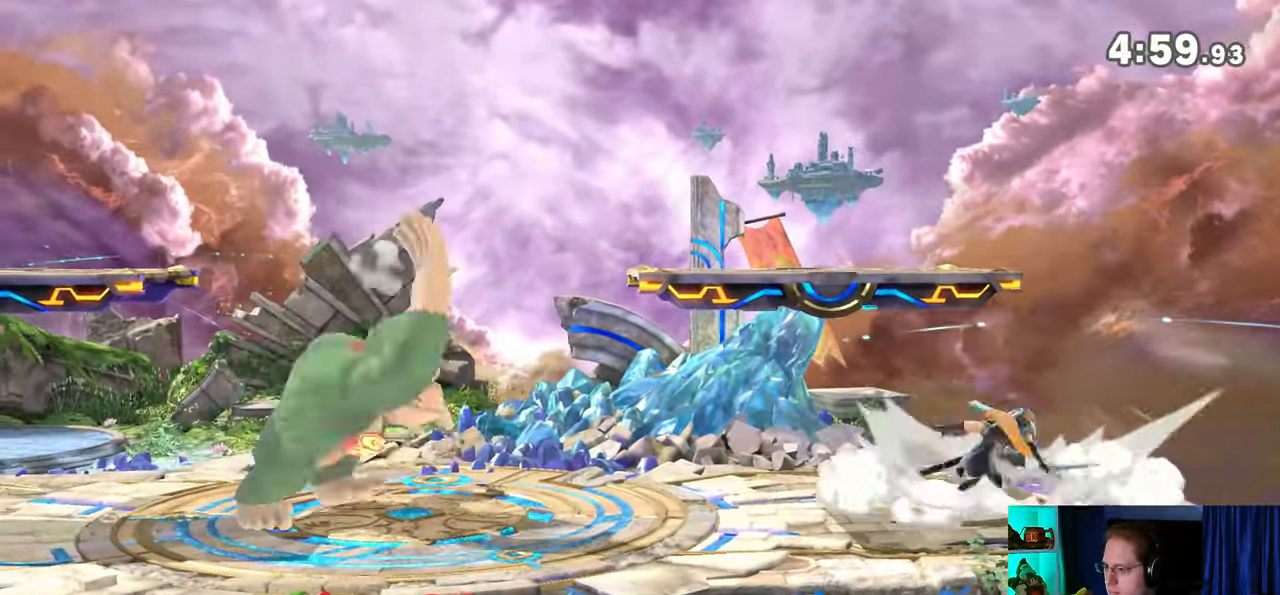
{"buttons": [], "left_stick": "center", "right_stick": "center", "events": [[317, "left_stick", "center"]]}
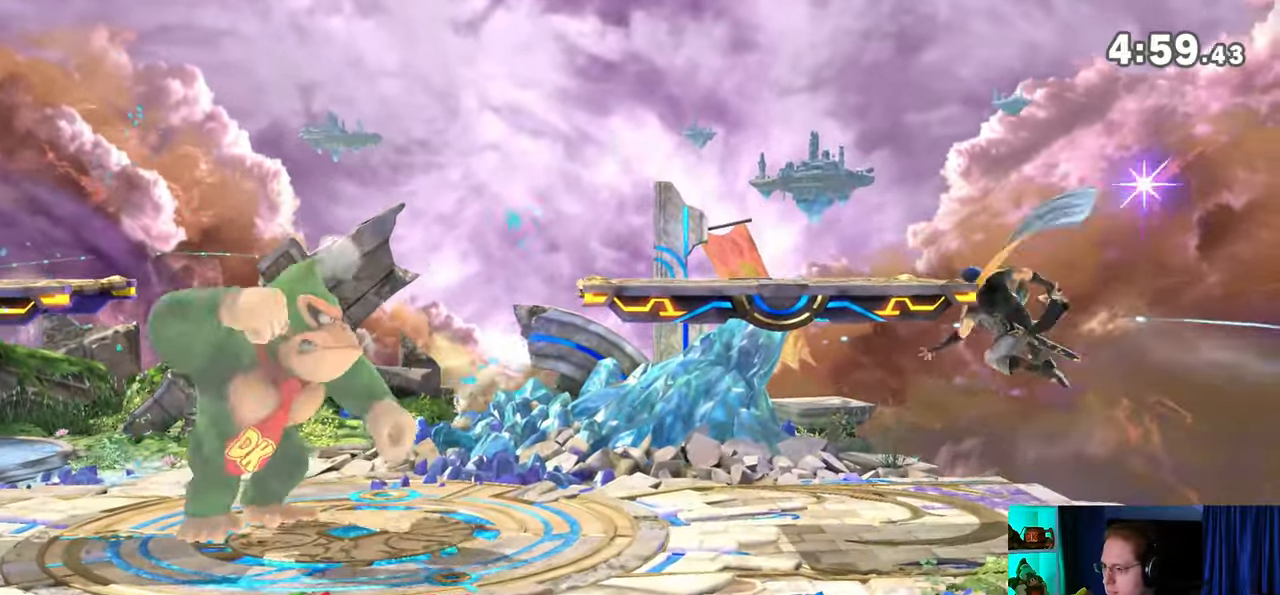
{"buttons": [], "left_stick": "down-right", "right_stick": "center", "events": [[133, "left_stick", "left"], [217, "left_stick", "center"], [383, "B", "down"], [383, "left_stick", "down-right"], [417, "B", "up"]]}
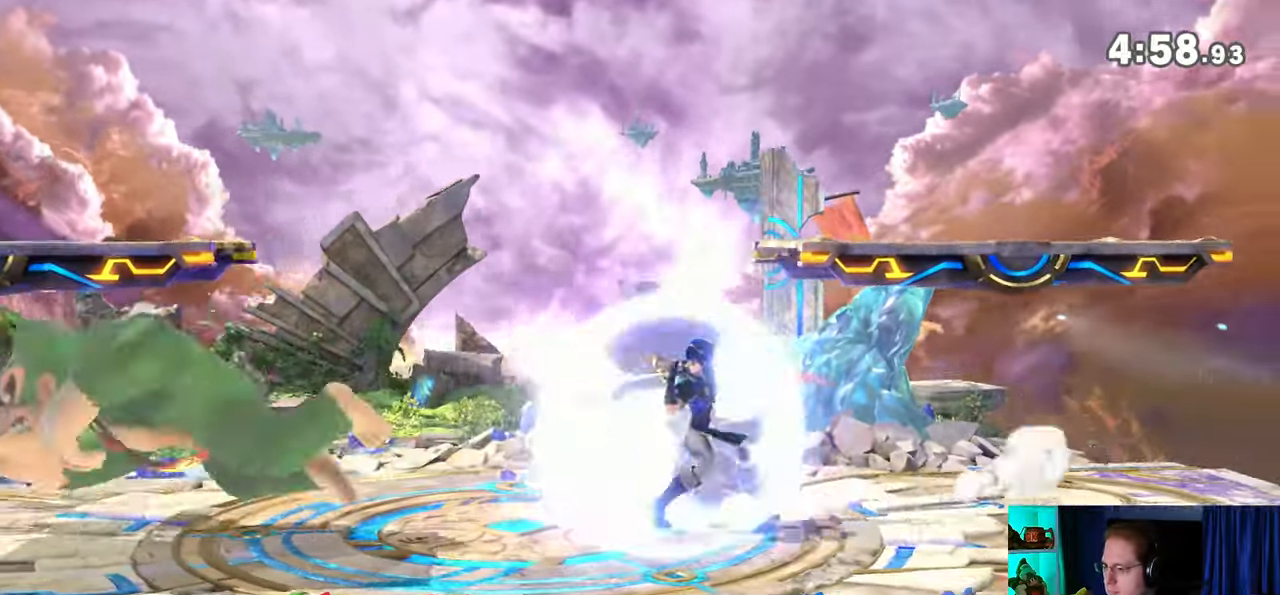
{"buttons": [], "left_stick": "down-right", "right_stick": "center", "events": []}
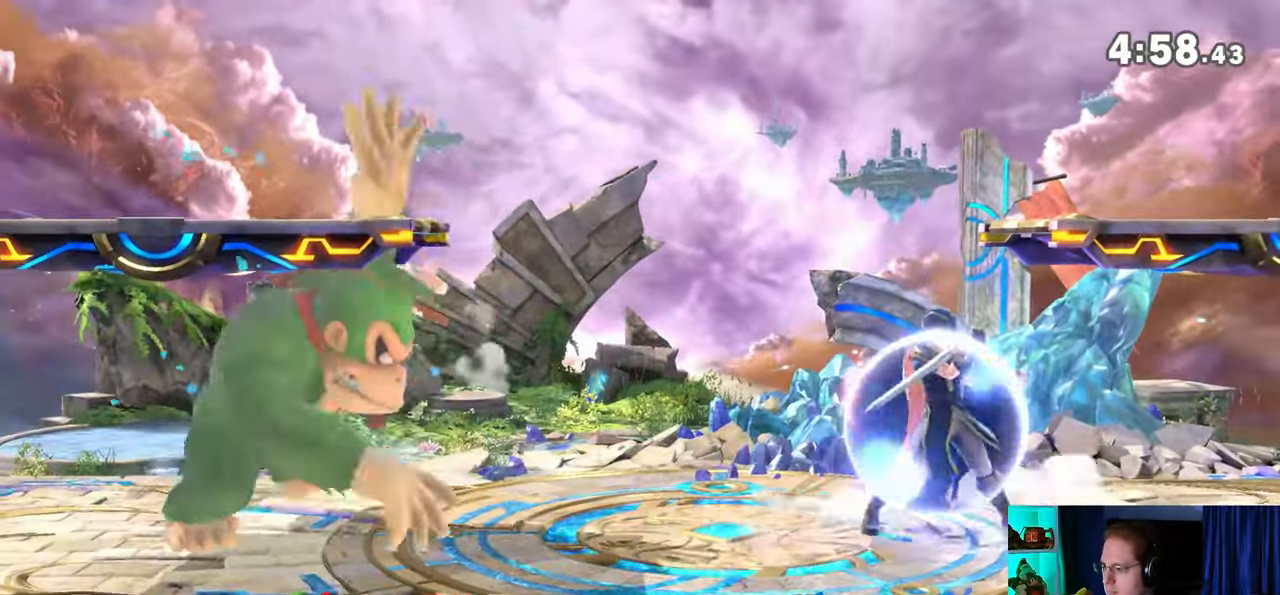
{"buttons": [], "left_stick": "center", "right_stick": "center", "events": [[33, "left_stick", "center"], [317, "left_stick", "left"], [417, "left_stick", "center"]]}
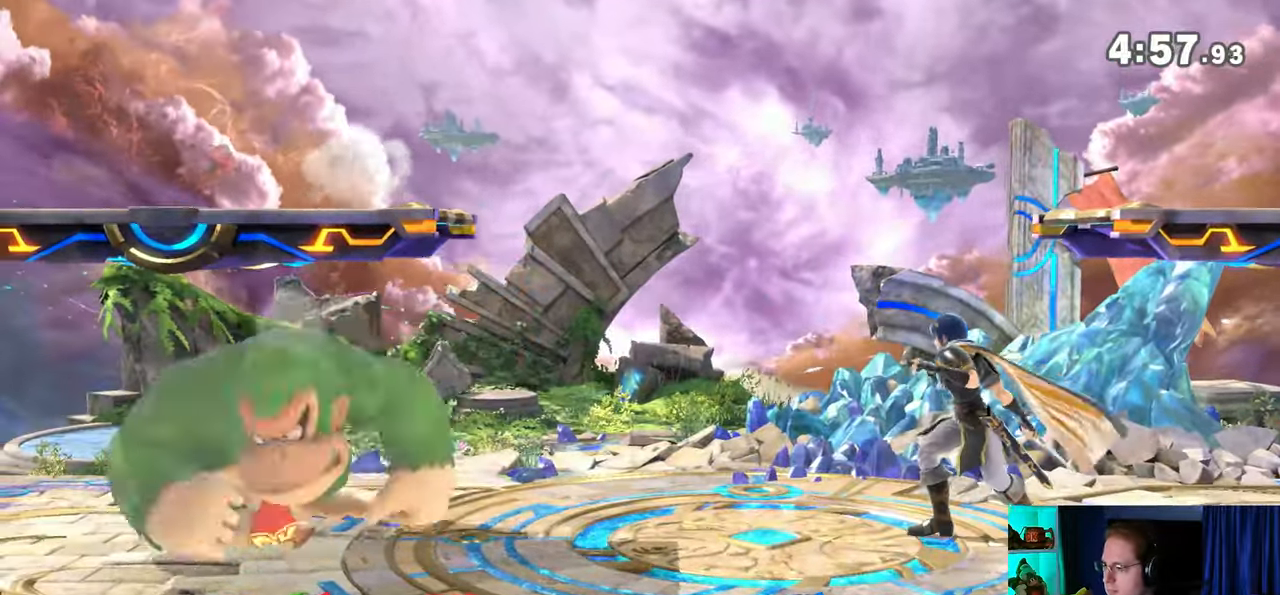
{"buttons": [], "left_stick": "right", "right_stick": "center", "events": [[133, "left_stick", "right"]]}
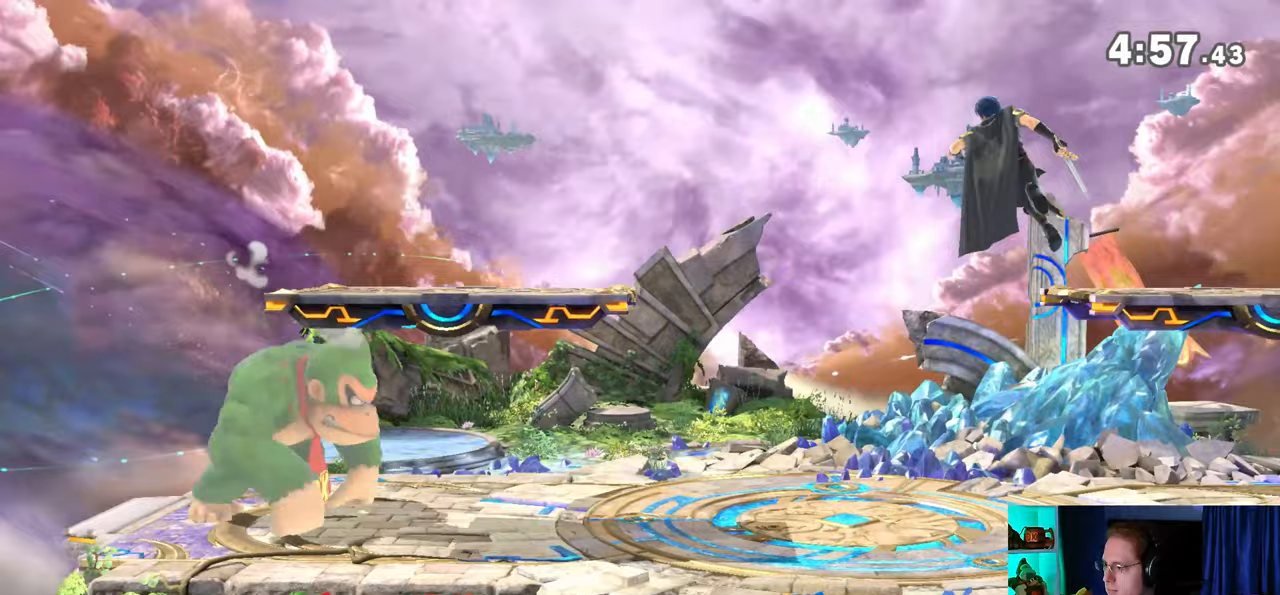
{"buttons": [], "left_stick": "right", "right_stick": "center", "events": [[417, "A", "down"], [500, "A", "up"]]}
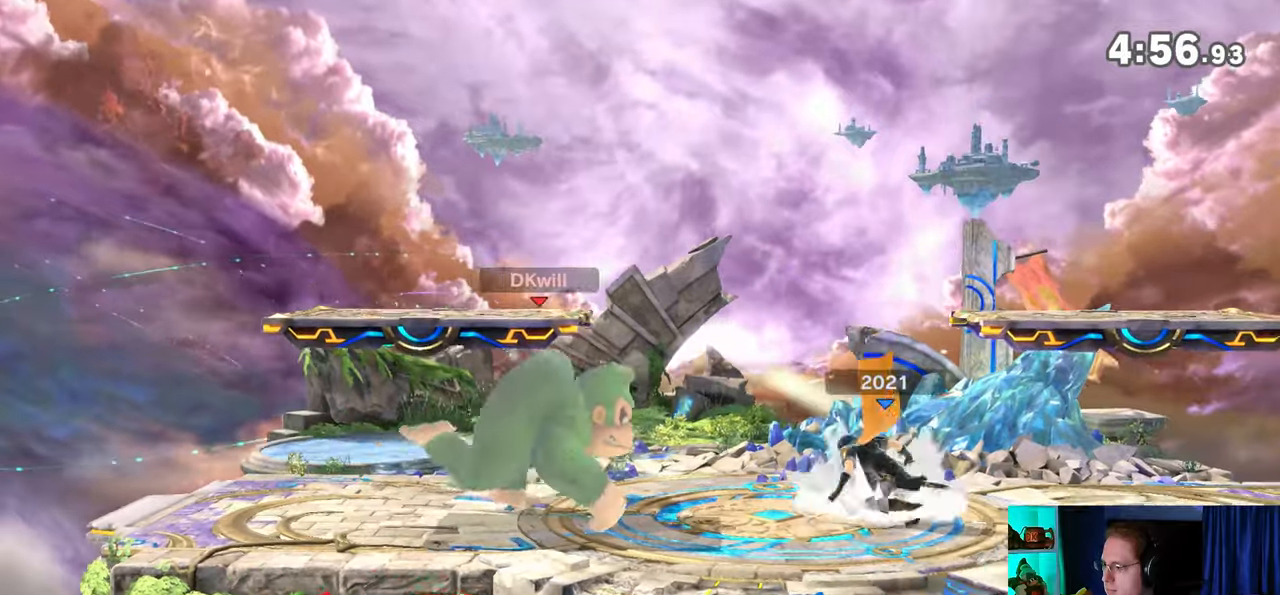
{"buttons": [], "left_stick": "left", "right_stick": "center", "events": [[67, "A", "down"], [100, "A", "up"], [167, "A", "down"], [317, "A", "up"], [350, "left_stick", "center"], [450, "left_stick", "left"]]}
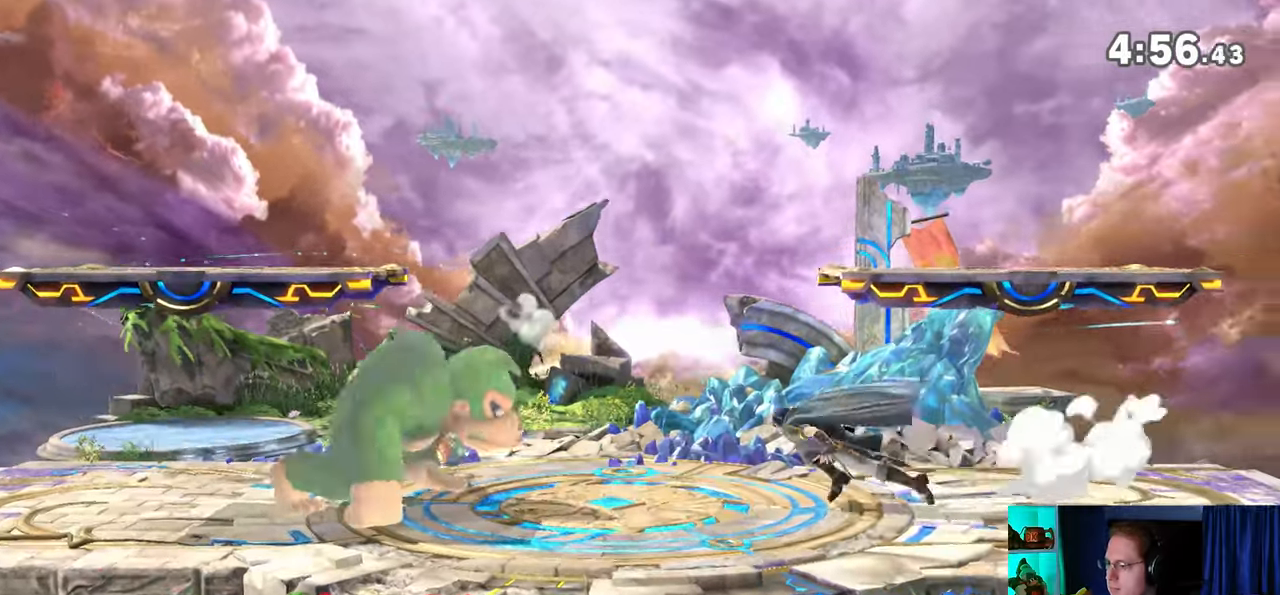
{"buttons": [], "left_stick": "down", "right_stick": "center", "events": [[133, "left_stick", "center"], [267, "left_stick", "right"], [450, "left_stick", "down"]]}
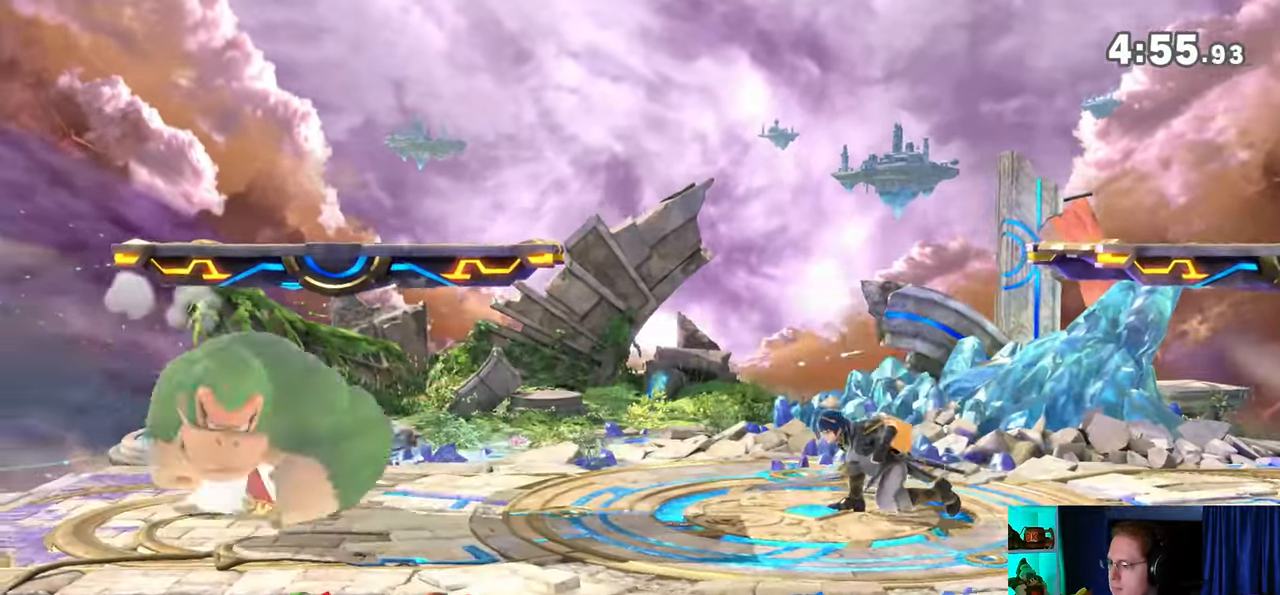
{"buttons": ["R1"], "left_stick": "center", "right_stick": "center", "events": [[450, "R1", "down"], [500, "left_stick", "center"]]}
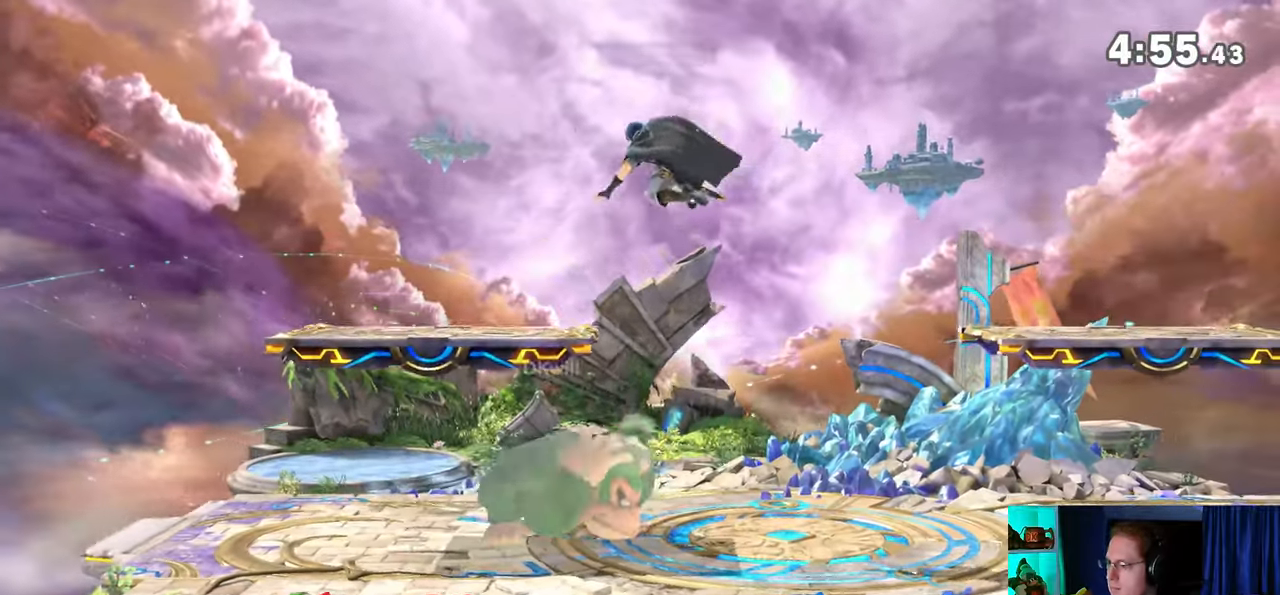
{"buttons": ["R1"], "left_stick": "center", "right_stick": "center", "events": []}
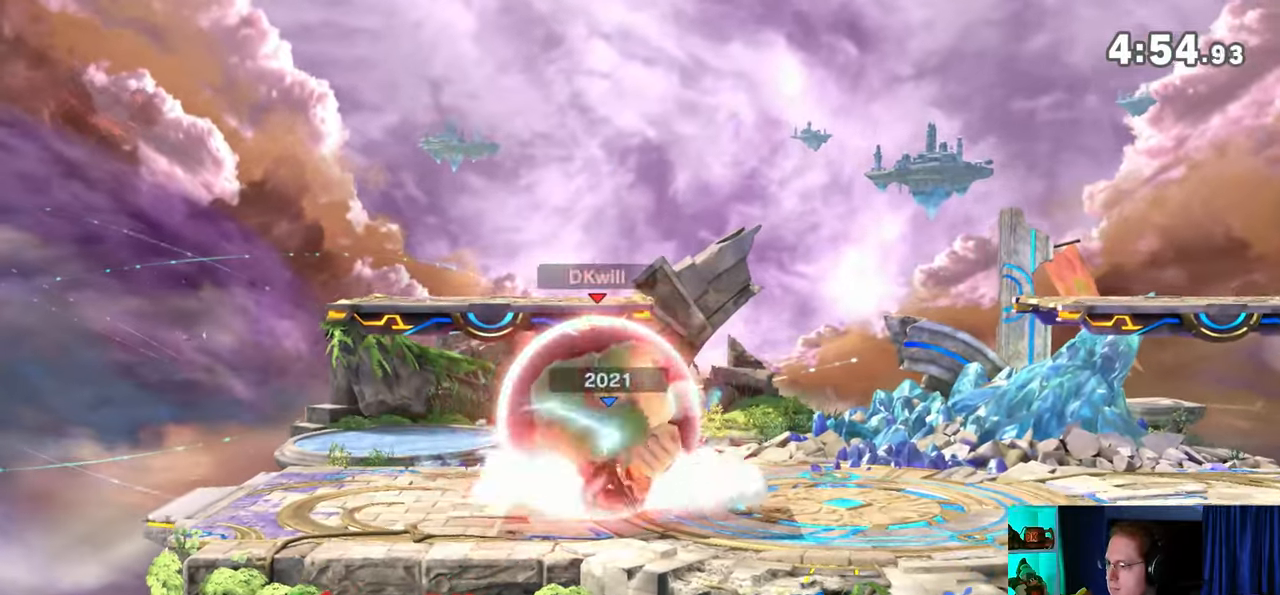
{"buttons": ["R1"], "left_stick": "center", "right_stick": "center", "events": []}
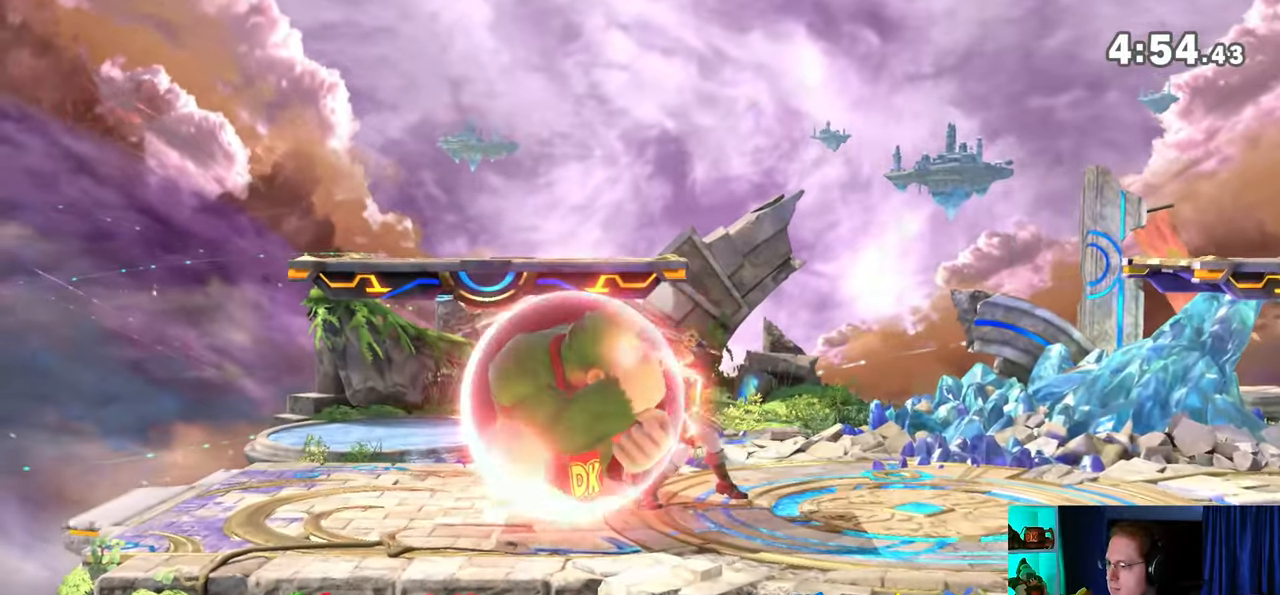
{"buttons": ["R1"], "left_stick": "center", "right_stick": "center", "events": [[317, "A", "down"], [383, "A", "up"]]}
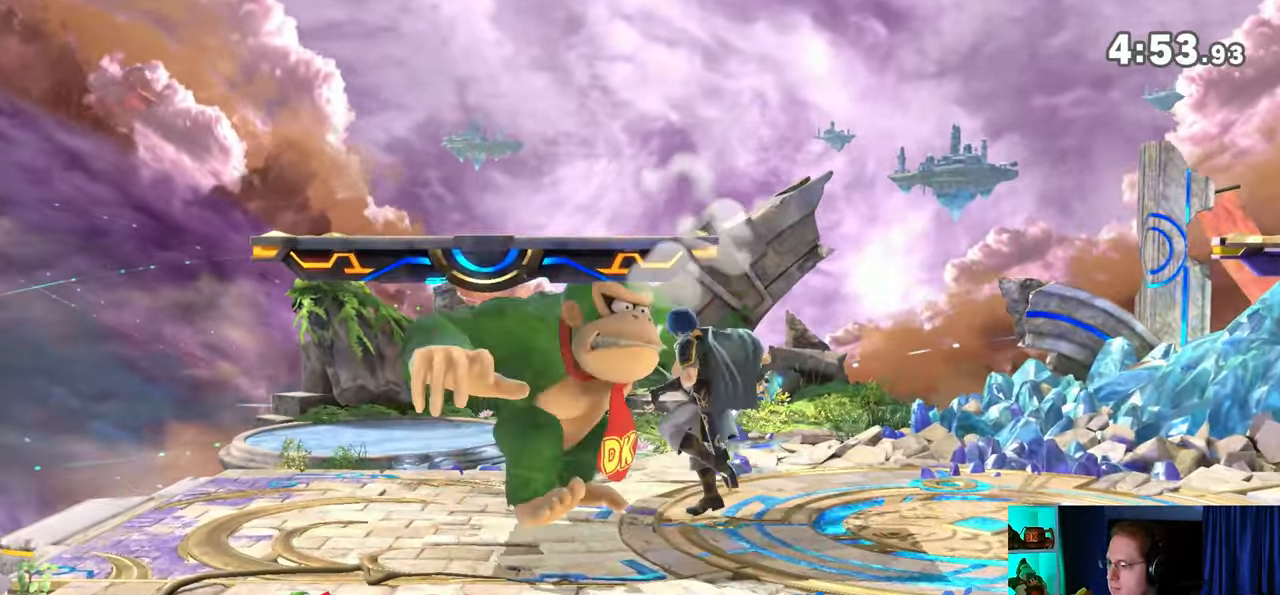
{"buttons": [], "left_stick": "right", "right_stick": "center", "events": [[33, "A", "down"], [100, "left_stick", "right"], [133, "A", "up"], [233, "R1", "up"], [283, "A", "down"], [350, "A", "up"], [417, "A", "down"], [467, "A", "up"]]}
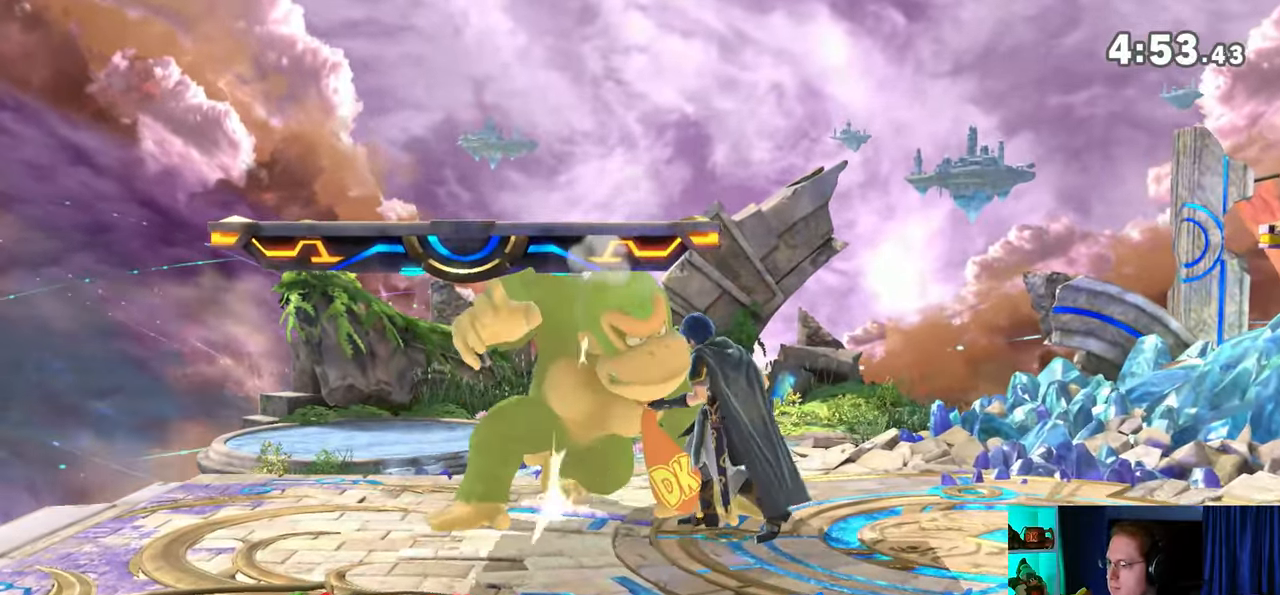
{"buttons": ["A"], "left_stick": "right", "right_stick": "center", "events": [[33, "A", "down"], [133, "A", "up"], [183, "A", "down"], [250, "A", "up"], [317, "A", "down"]]}
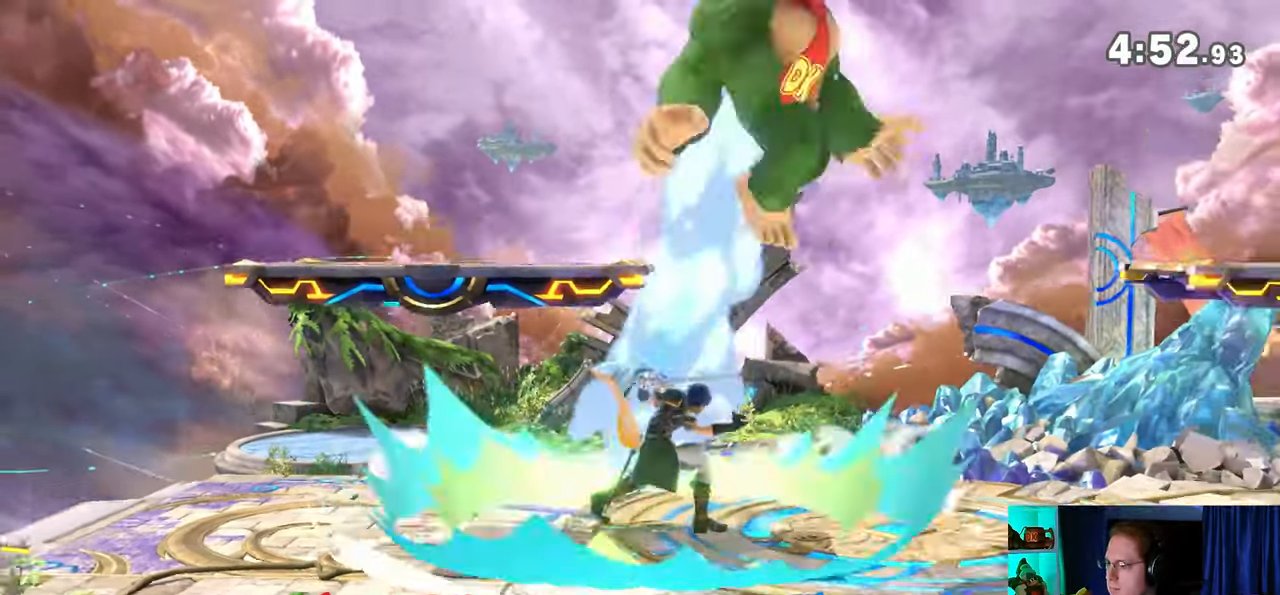
{"buttons": [], "left_stick": "center", "right_stick": "center", "events": [[100, "A", "up"], [300, "left_stick", "center"], [350, "X", "down"], [500, "X", "up"]]}
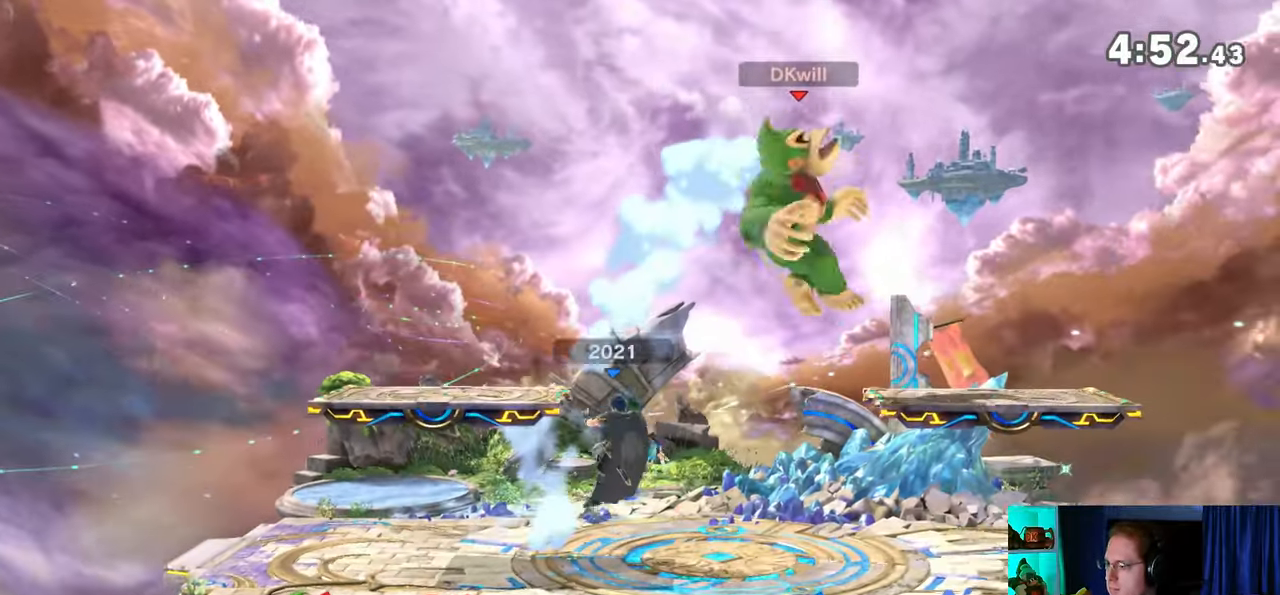
{"buttons": ["R1"], "left_stick": "down", "right_stick": "center", "events": [[167, "left_stick", "up"], [350, "R1", "down"], [350, "left_stick", "center"], [483, "left_stick", "down"]]}
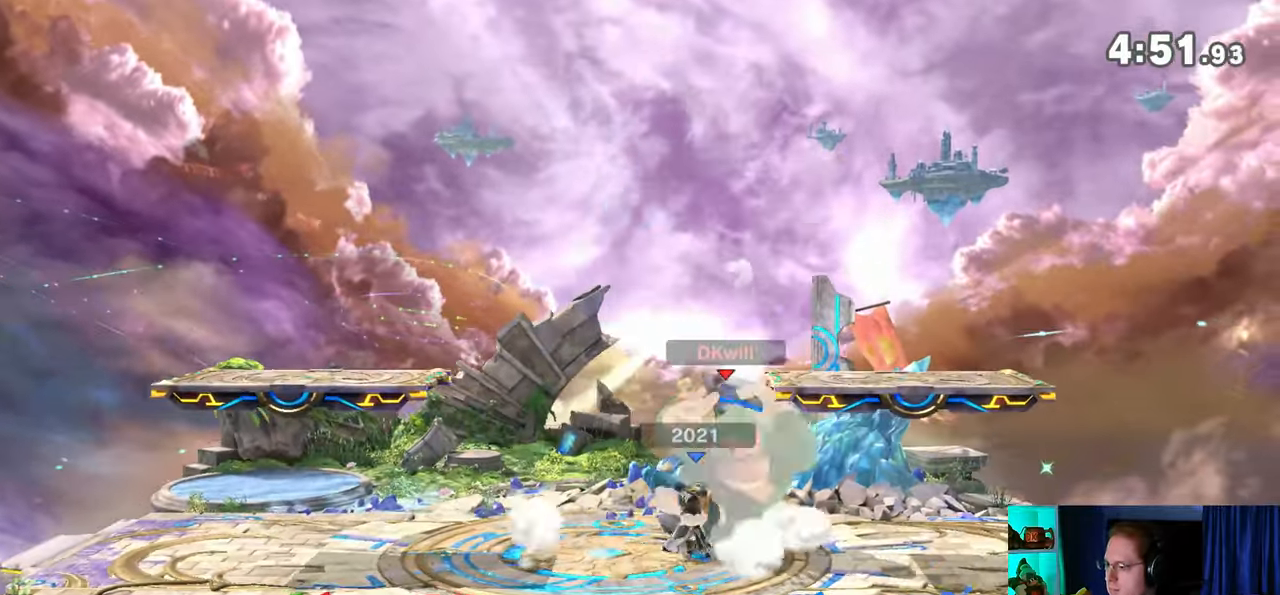
{"buttons": [], "left_stick": "up", "right_stick": "center", "events": [[133, "left_stick", "center"], [167, "R1", "up"], [233, "left_stick", "up"], [383, "A", "down"], [450, "A", "up"]]}
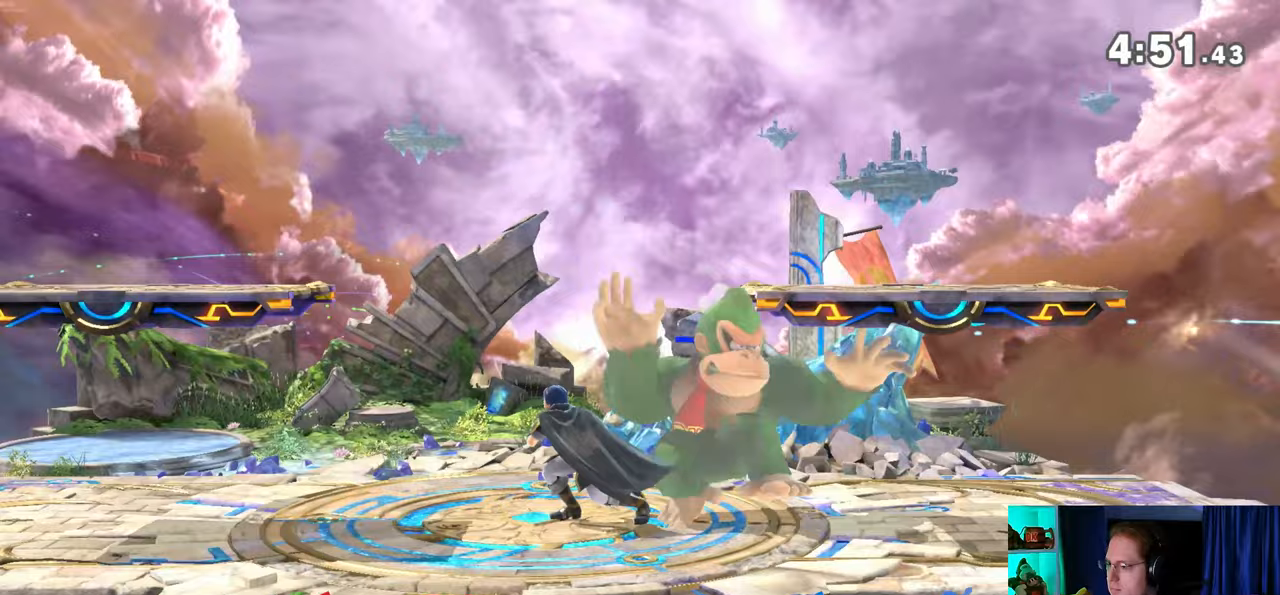
{"buttons": ["R1"], "left_stick": "up", "right_stick": "center", "events": [[17, "A", "down"], [67, "A", "up"], [167, "A", "down"], [183, "A", "up"], [217, "A", "down"], [483, "A", "up"], [483, "R1", "down"]]}
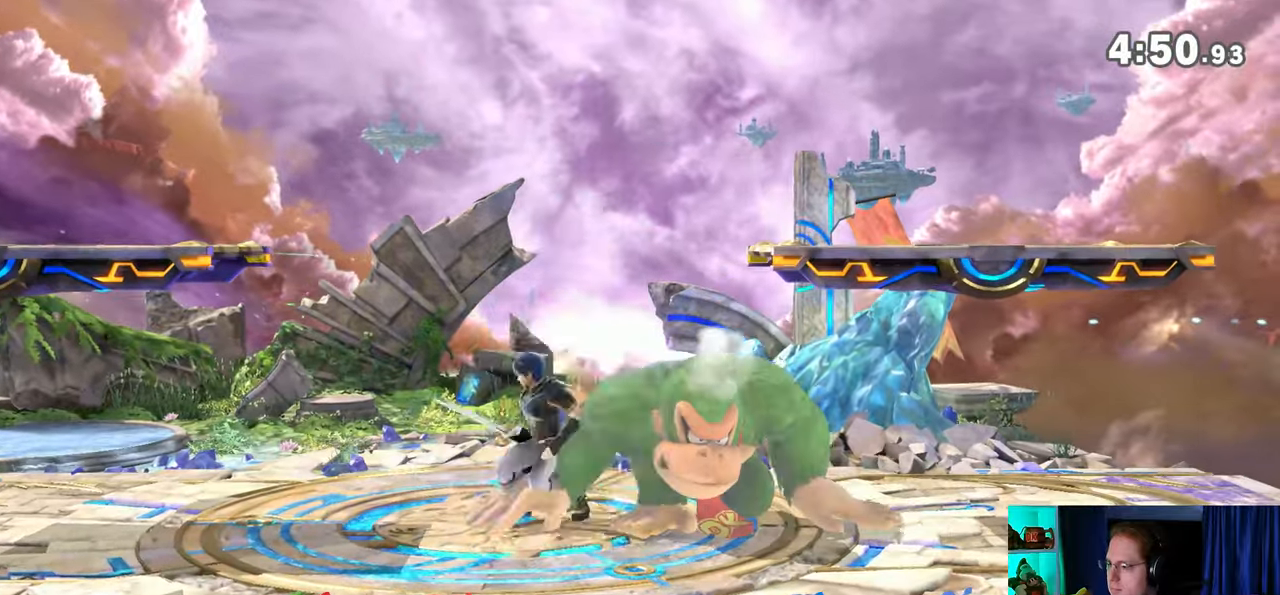
{"buttons": [], "left_stick": "center", "right_stick": "center", "events": [[500, "R1", "up"], [500, "left_stick", "center"]]}
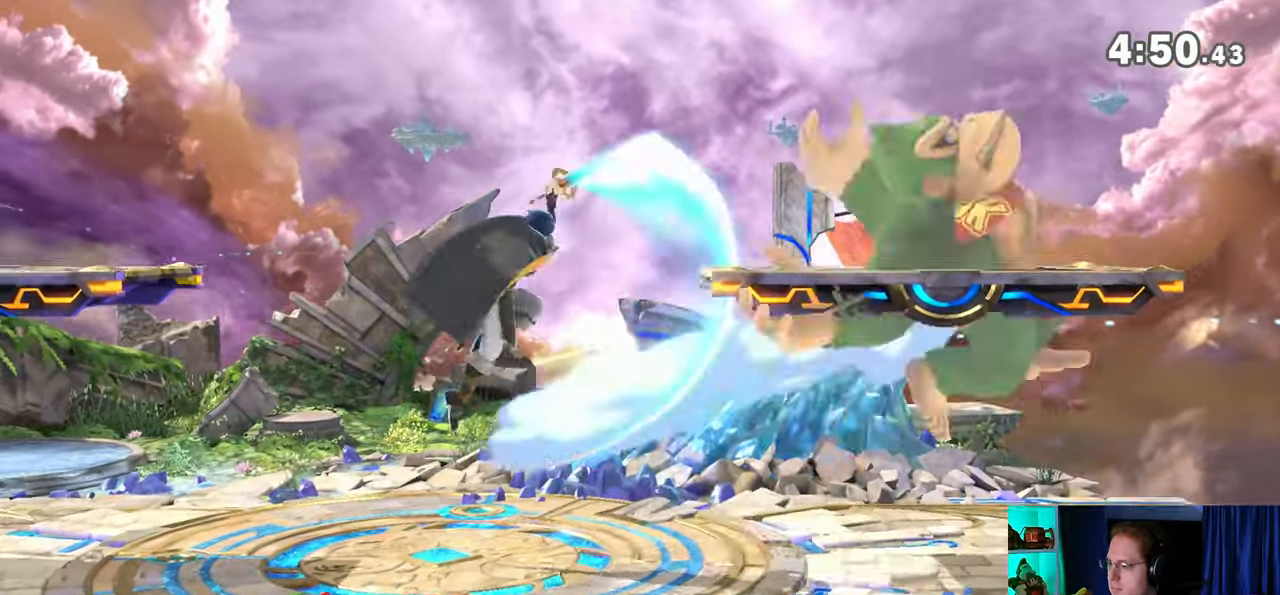
{"buttons": [], "left_stick": "center", "right_stick": "center", "events": []}
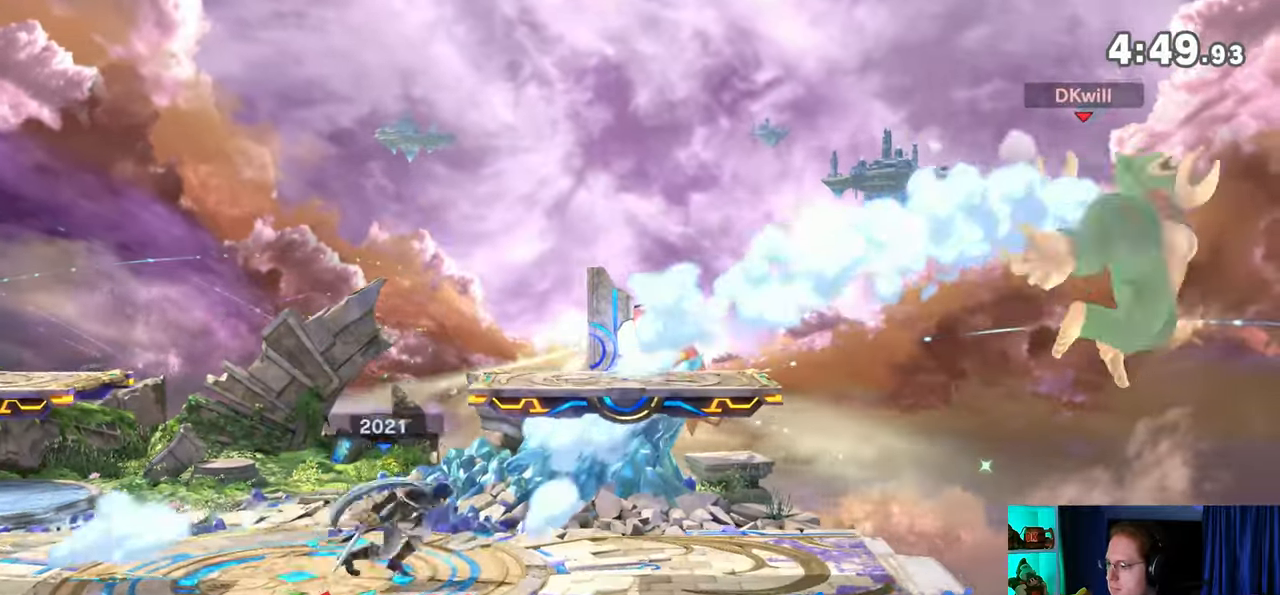
{"buttons": [], "left_stick": "left", "right_stick": "center", "events": [[383, "left_stick", "left"]]}
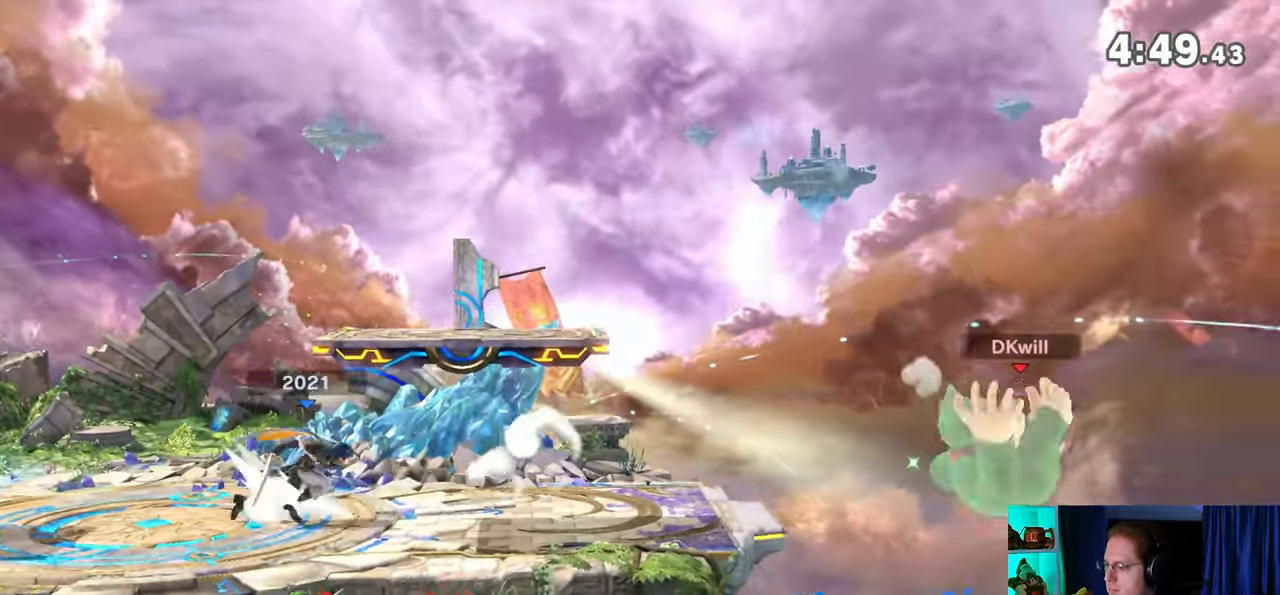
{"buttons": ["Y"], "left_stick": "up-left", "right_stick": "center", "events": [[450, "left_stick", "up-left"], [483, "Y", "down"]]}